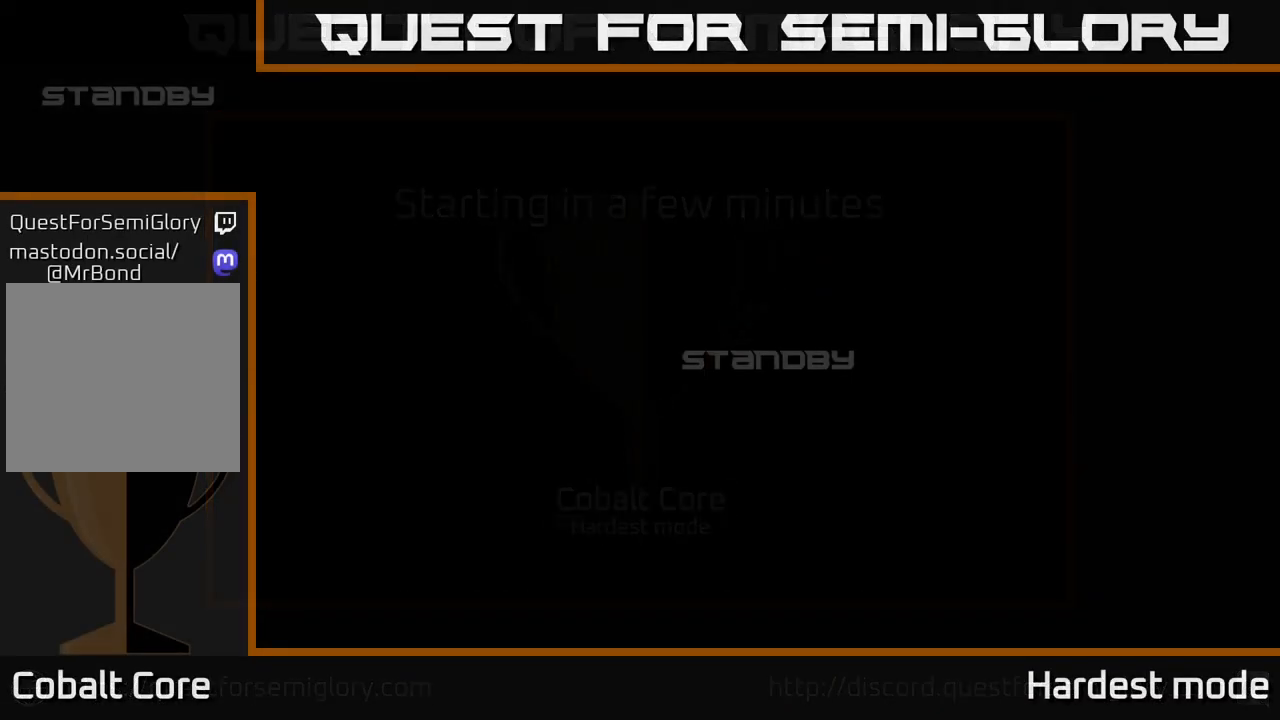
Gameplay with a controller (Xbox layout); each line is a JSON object with the inputs held at the frame after it. "events" lists button and stick changes between this image and that frame as [ms after this image, input, new state], when the widget could be followed in between.
{"buttons": [], "left_stick": "center", "right_stick": "center", "events": []}
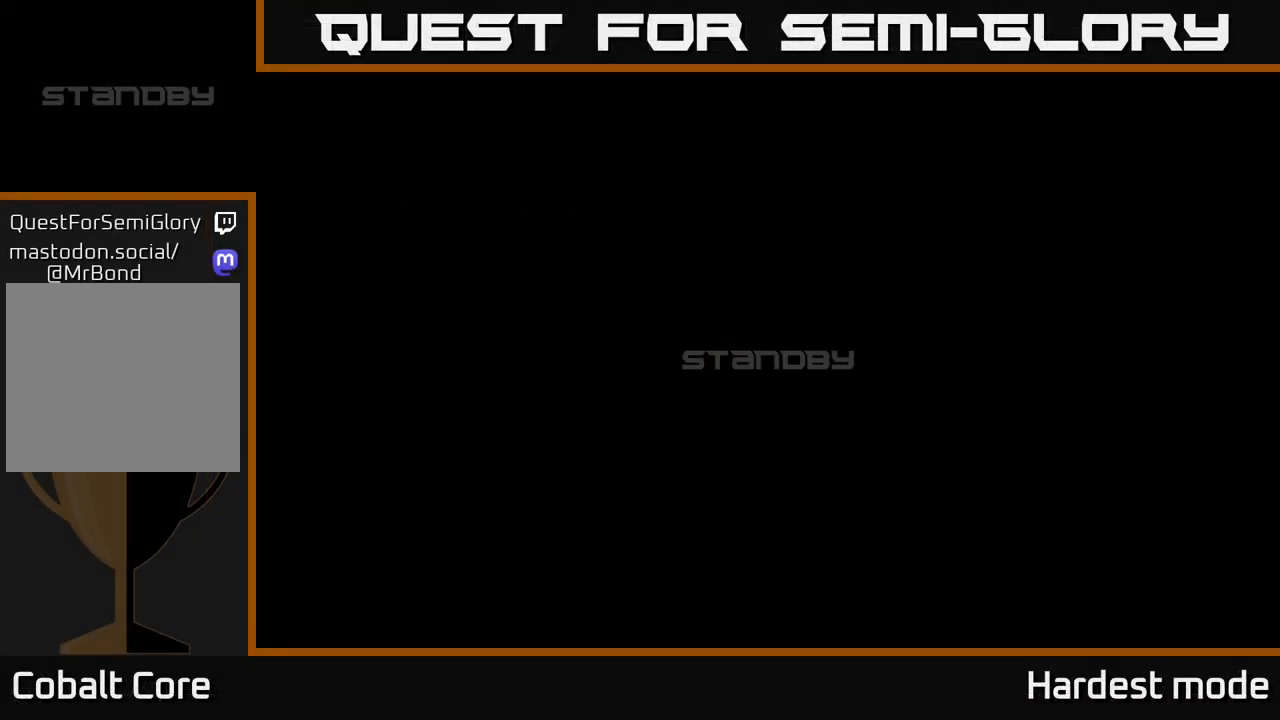
{"buttons": [], "left_stick": "center", "right_stick": "center", "events": []}
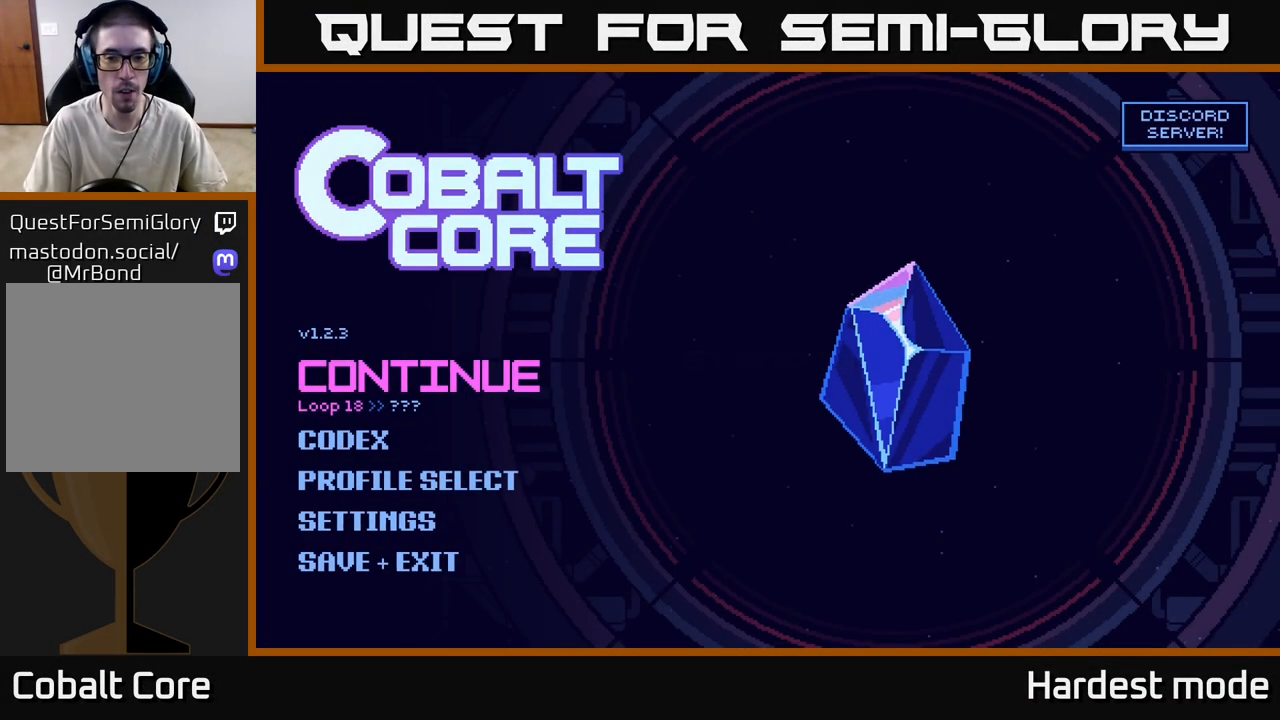
{"buttons": [], "left_stick": "center", "right_stick": "center", "events": []}
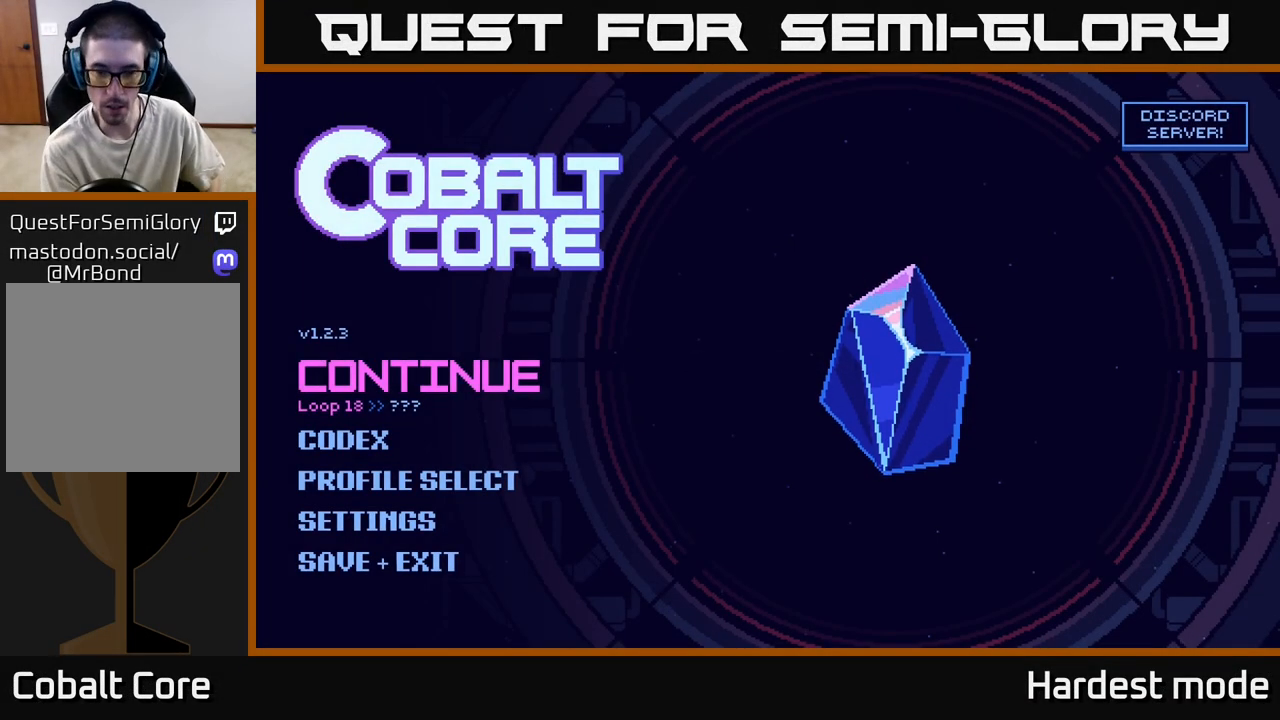
{"buttons": [], "left_stick": "center", "right_stick": "center", "events": []}
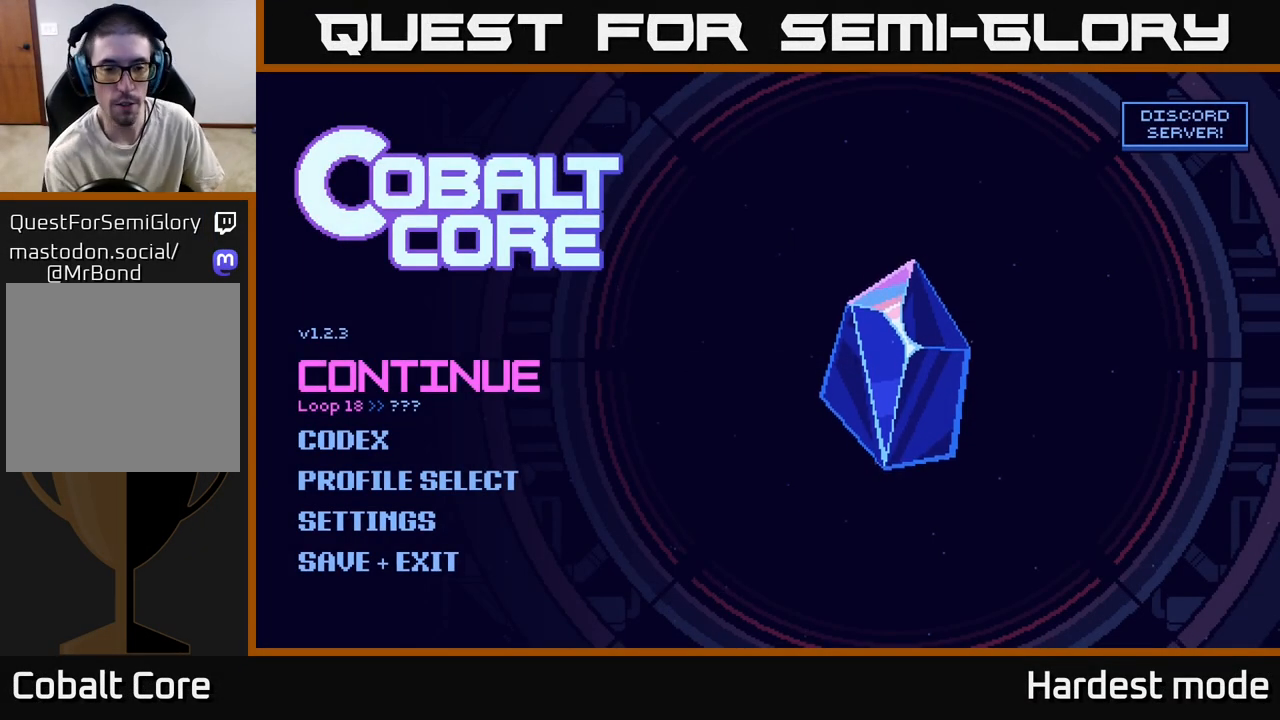
{"buttons": [], "left_stick": "center", "right_stick": "center", "events": []}
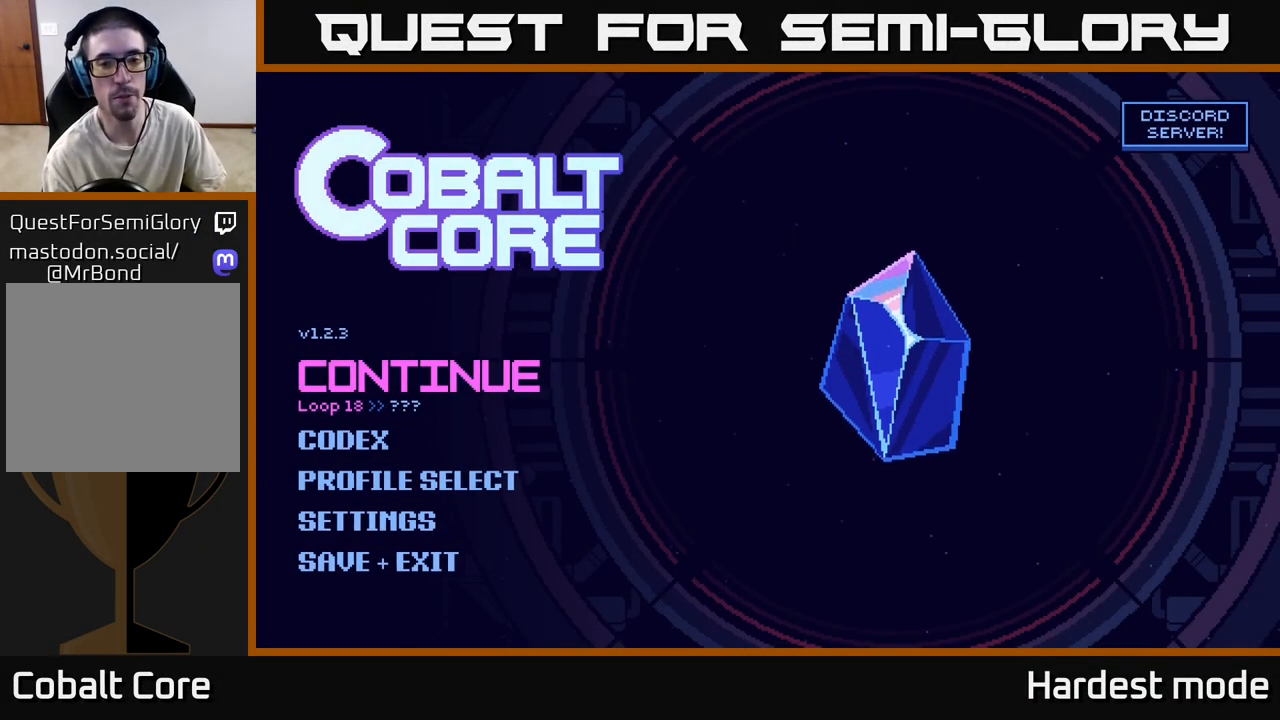
{"buttons": [], "left_stick": "center", "right_stick": "center", "events": []}
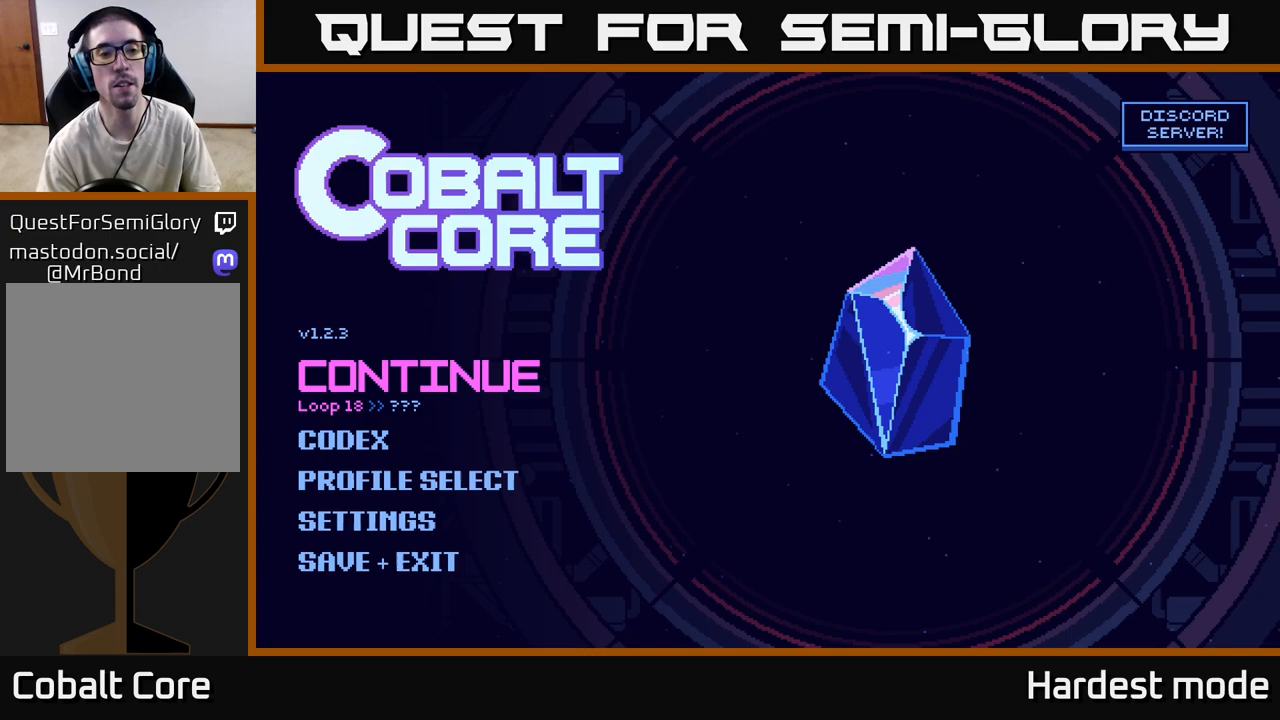
{"buttons": [], "left_stick": "center", "right_stick": "center", "events": []}
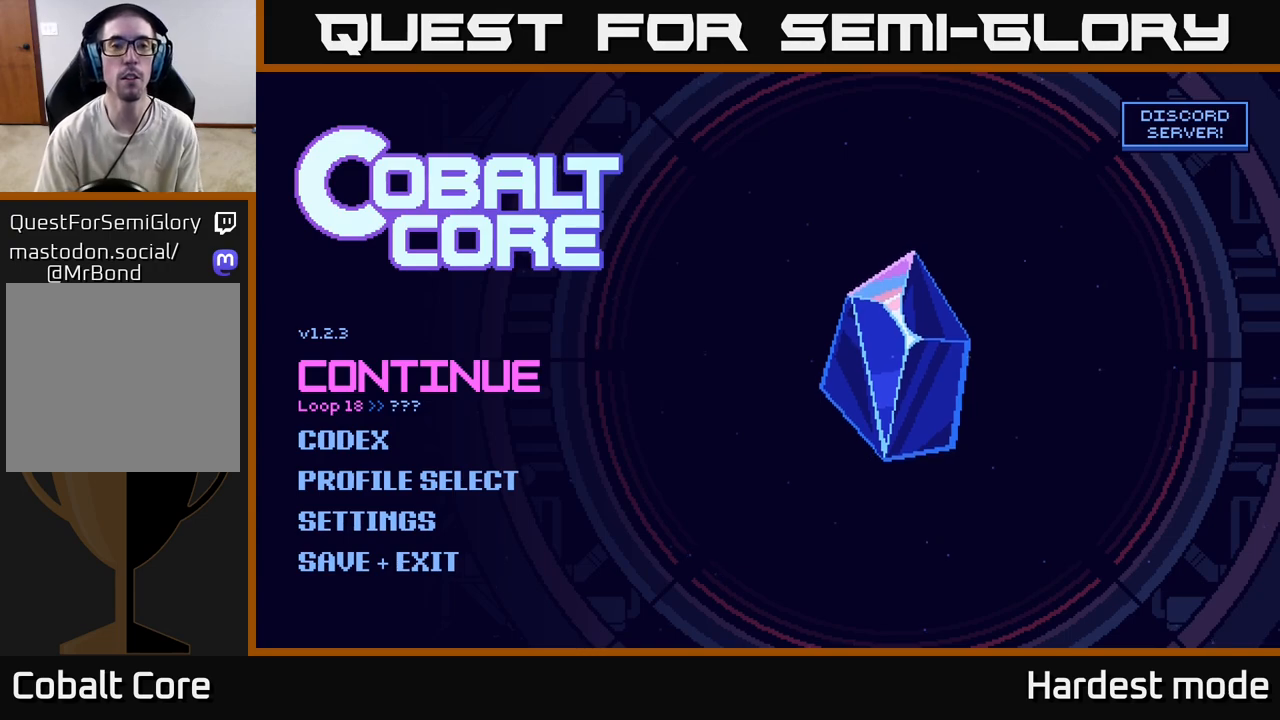
{"buttons": [], "left_stick": "center", "right_stick": "center", "events": []}
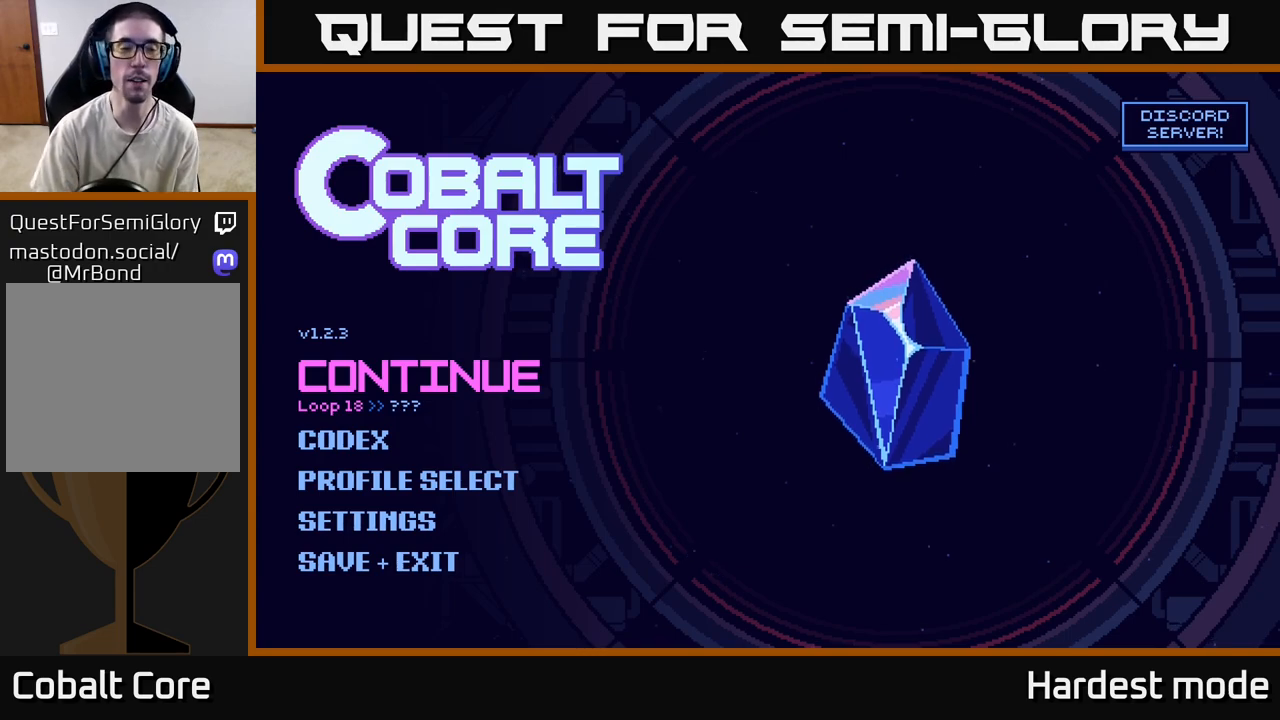
{"buttons": [], "left_stick": "center", "right_stick": "center", "events": []}
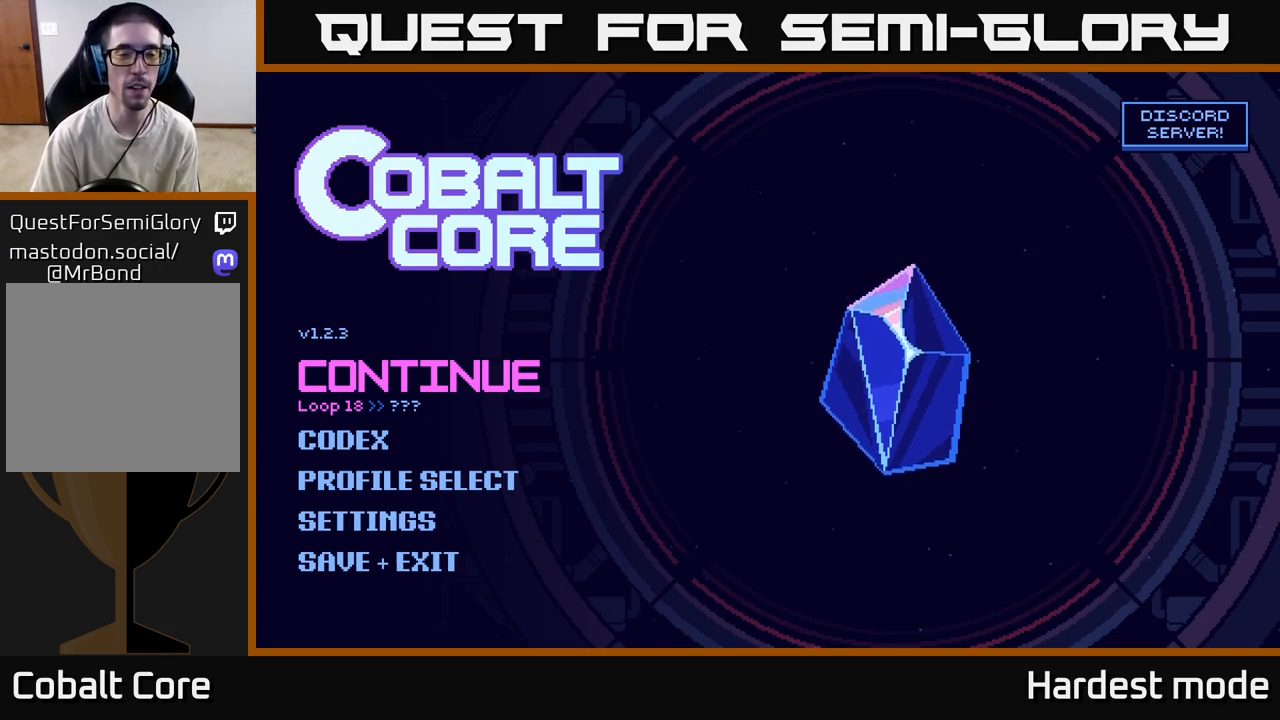
{"buttons": [], "left_stick": "center", "right_stick": "center", "events": []}
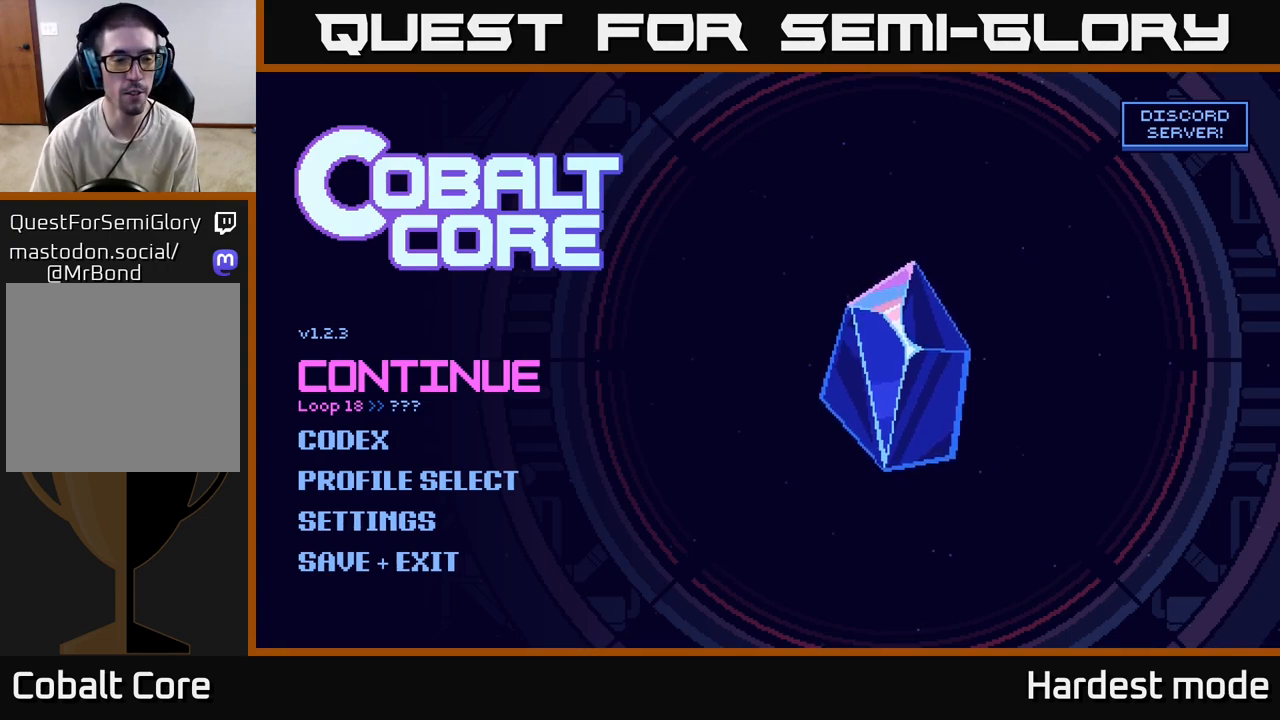
{"buttons": [], "left_stick": "down", "right_stick": "center", "events": [[433, "left_stick", "down"]]}
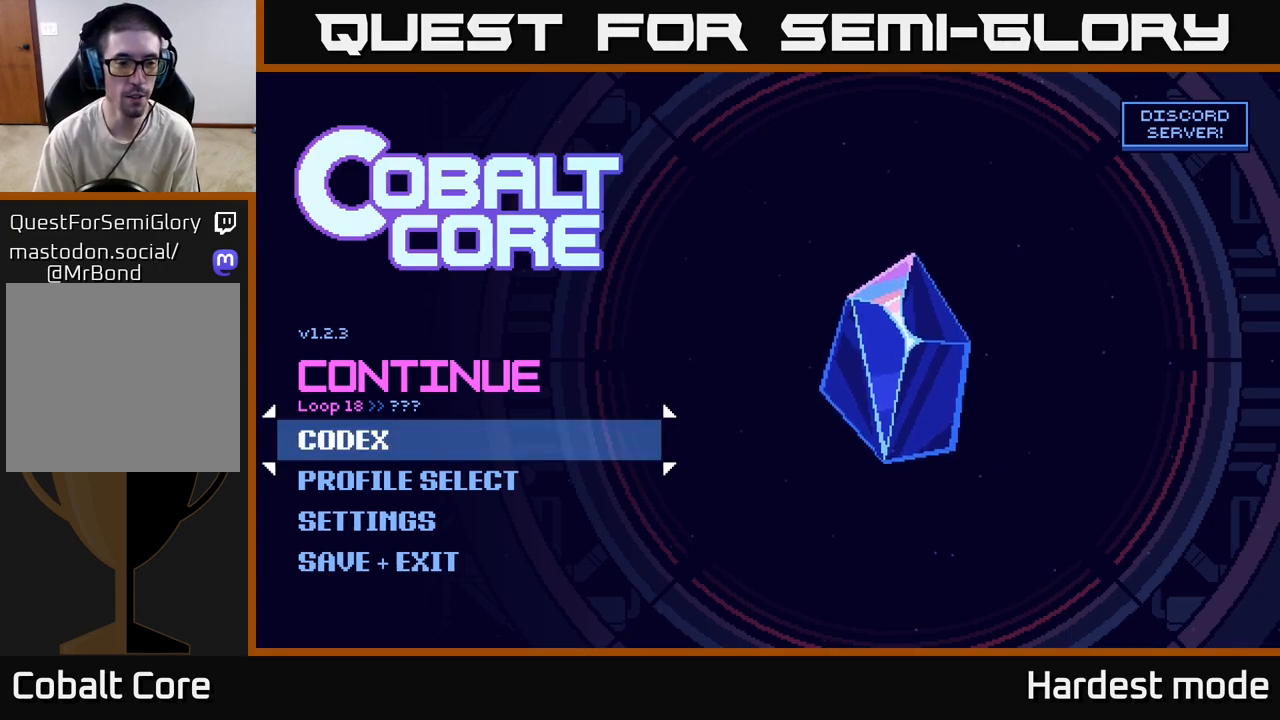
{"buttons": [], "left_stick": "center", "right_stick": "center", "events": [[117, "left_stick", "center"], [167, "left_stick", "up"], [350, "left_stick", "center"]]}
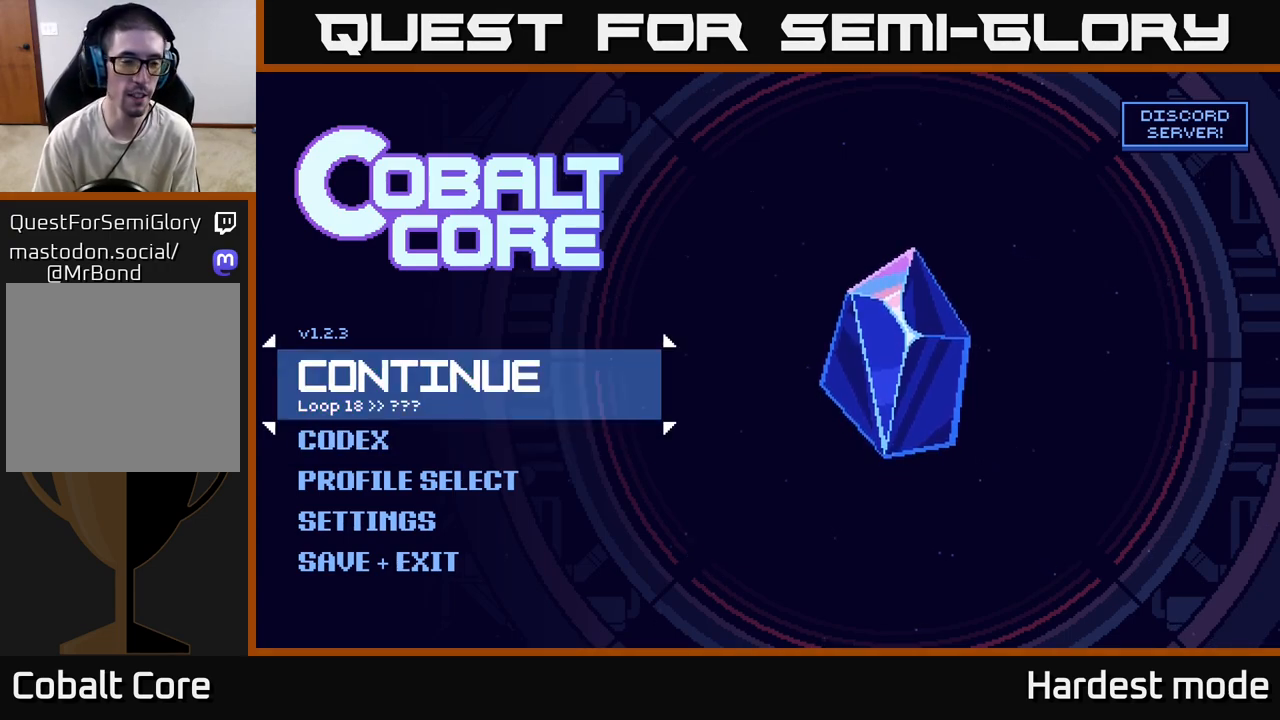
{"buttons": [], "left_stick": "center", "right_stick": "center", "events": []}
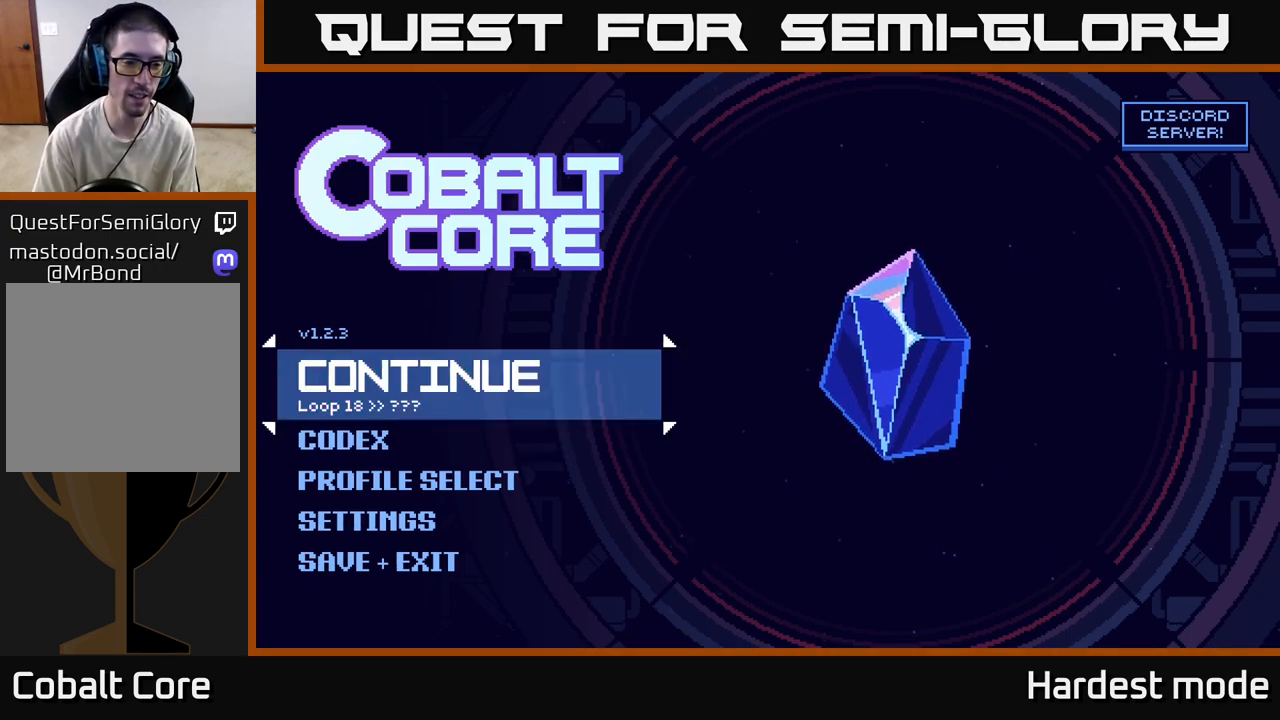
{"buttons": [], "left_stick": "center", "right_stick": "center", "events": []}
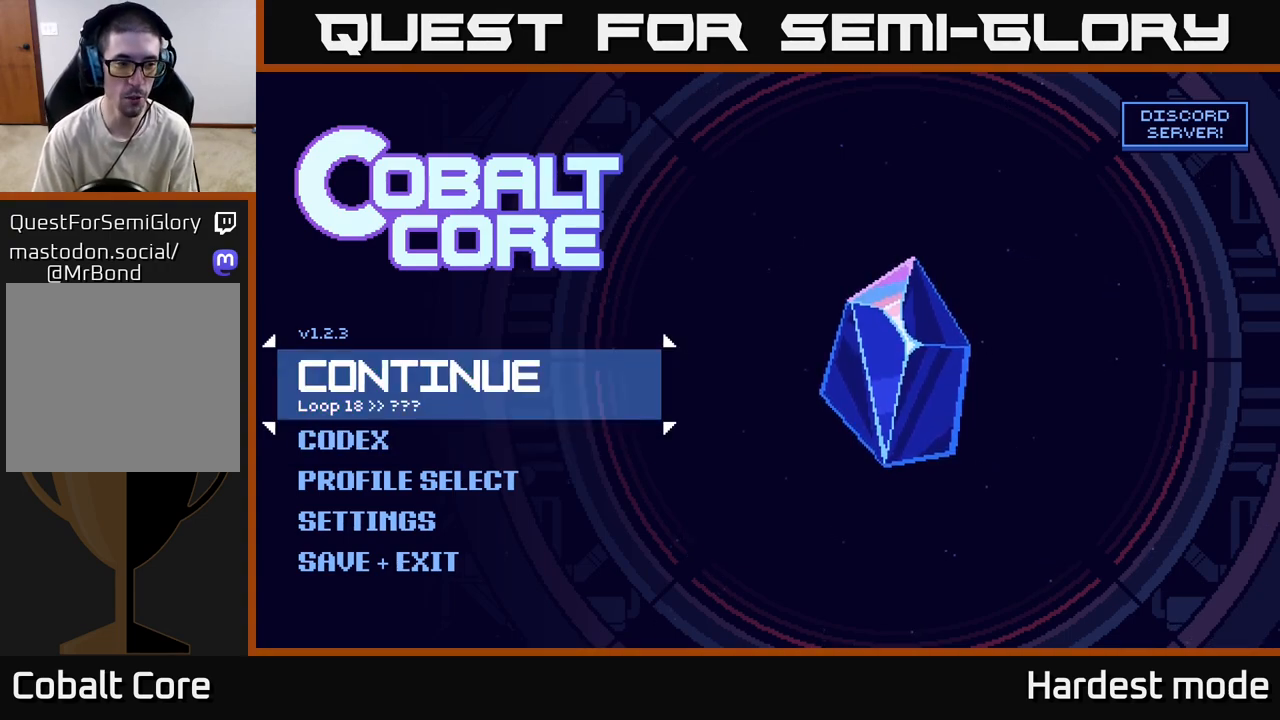
{"buttons": [], "left_stick": "center", "right_stick": "center", "events": []}
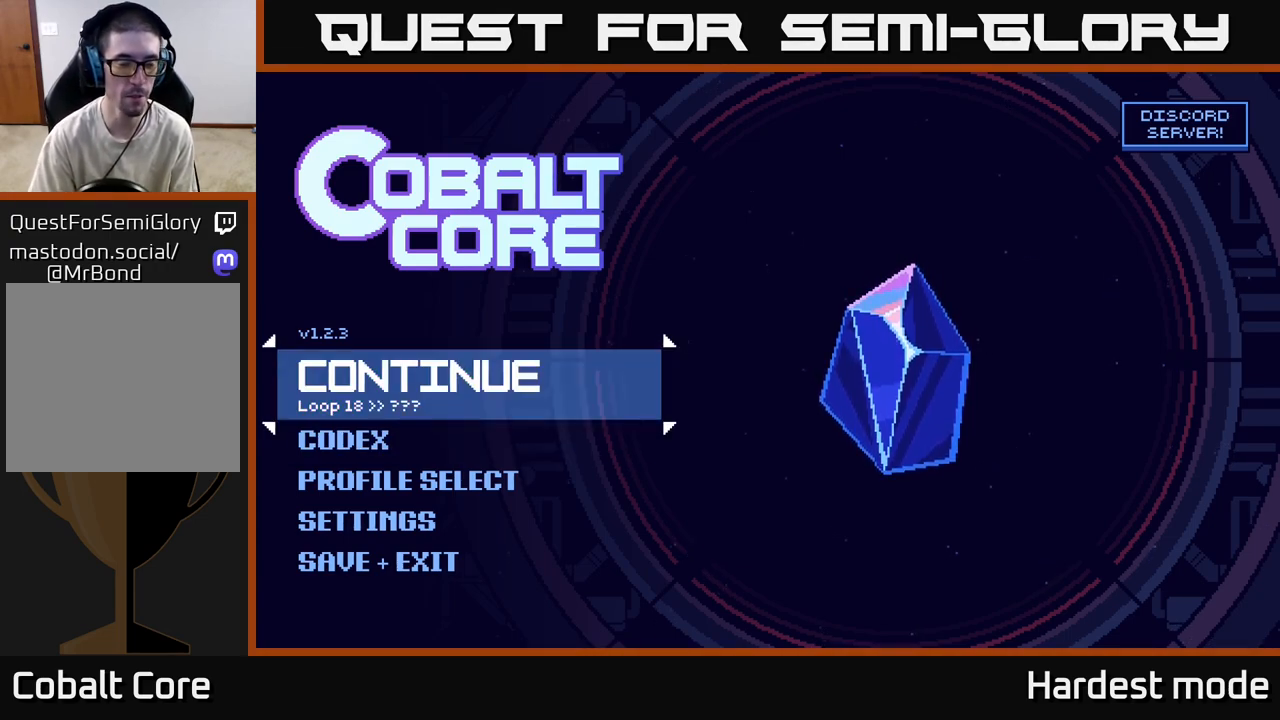
{"buttons": [], "left_stick": "center", "right_stick": "center", "events": []}
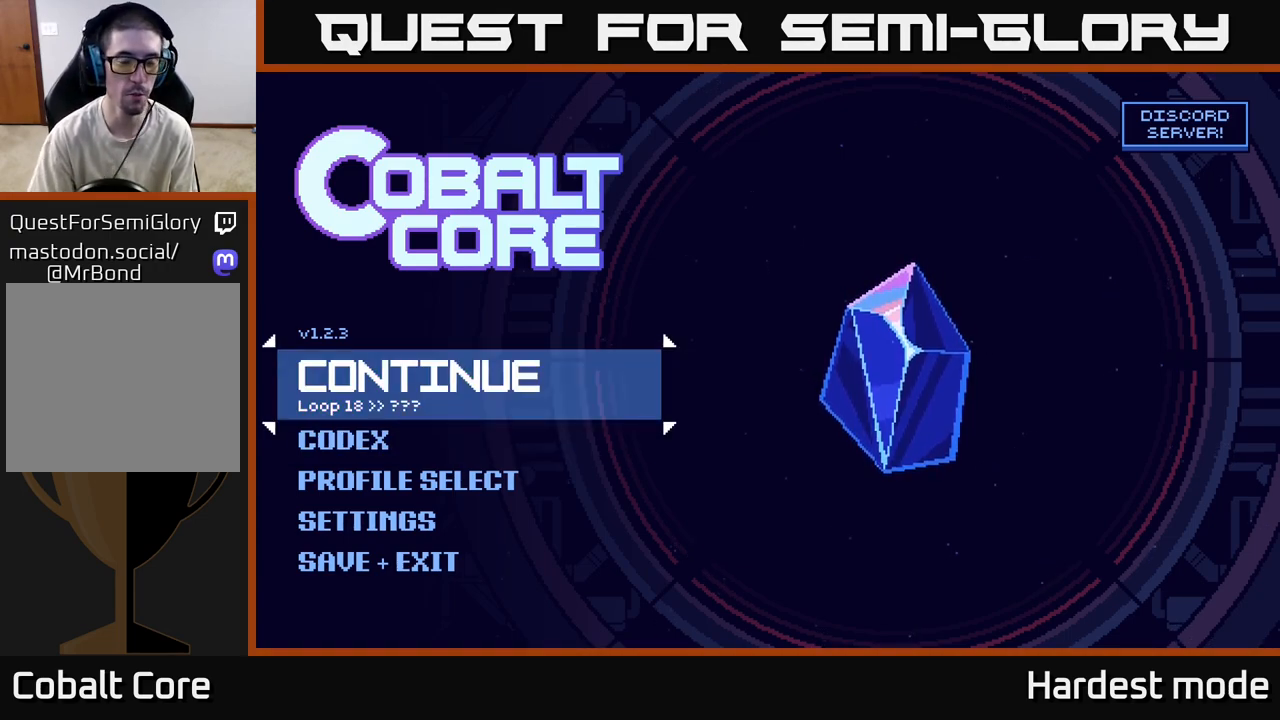
{"buttons": [], "left_stick": "center", "right_stick": "center", "events": []}
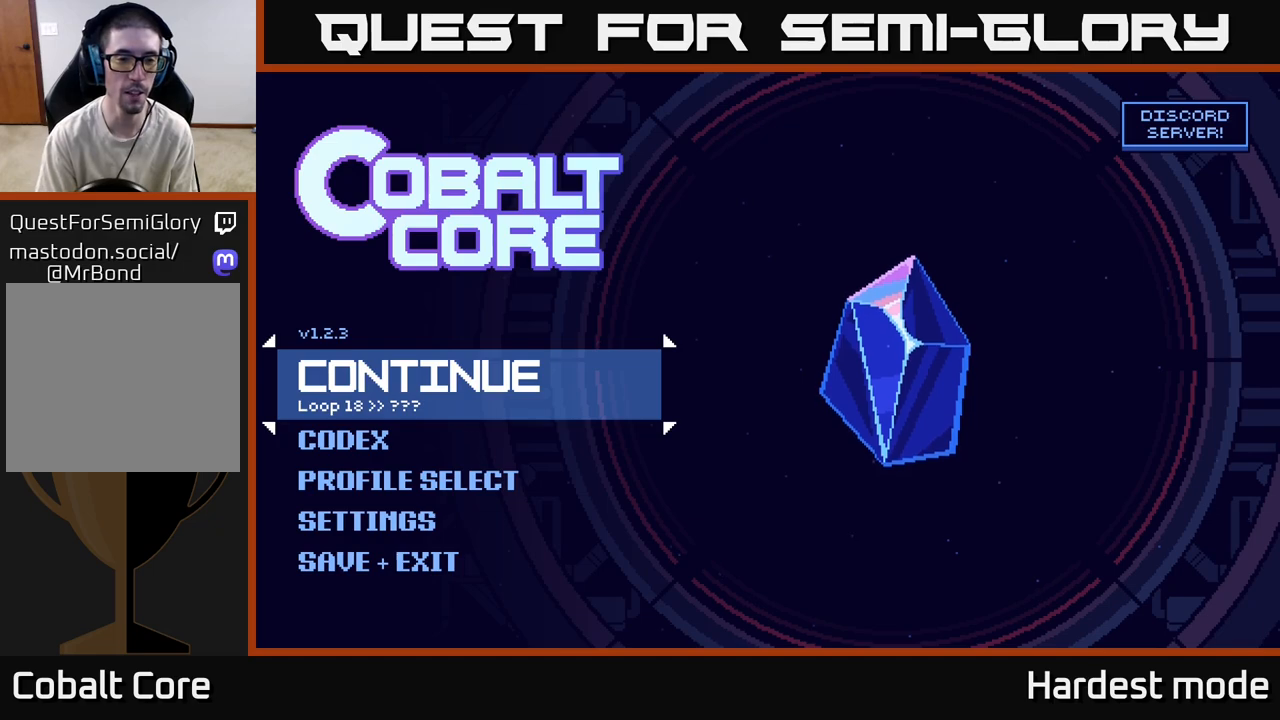
{"buttons": ["A"], "left_stick": "center", "right_stick": "center", "events": [[500, "A", "down"]]}
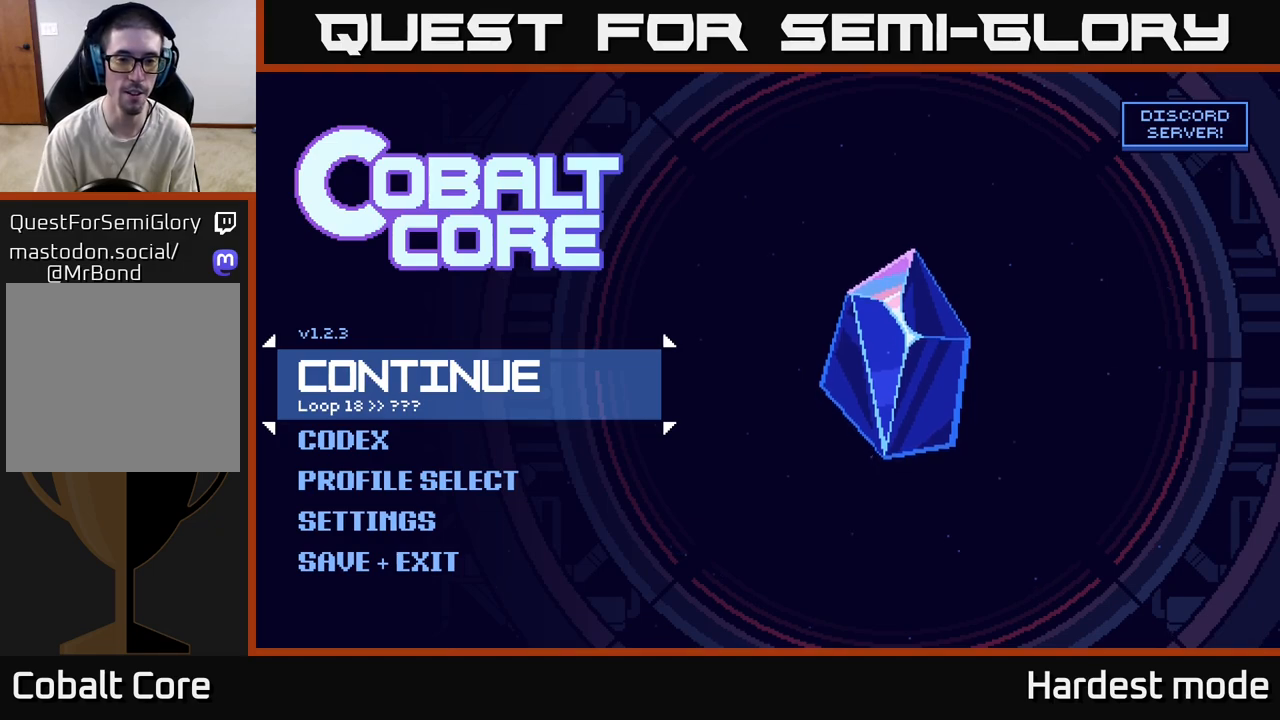
{"buttons": [], "left_stick": "center", "right_stick": "center", "events": [[83, "A", "up"]]}
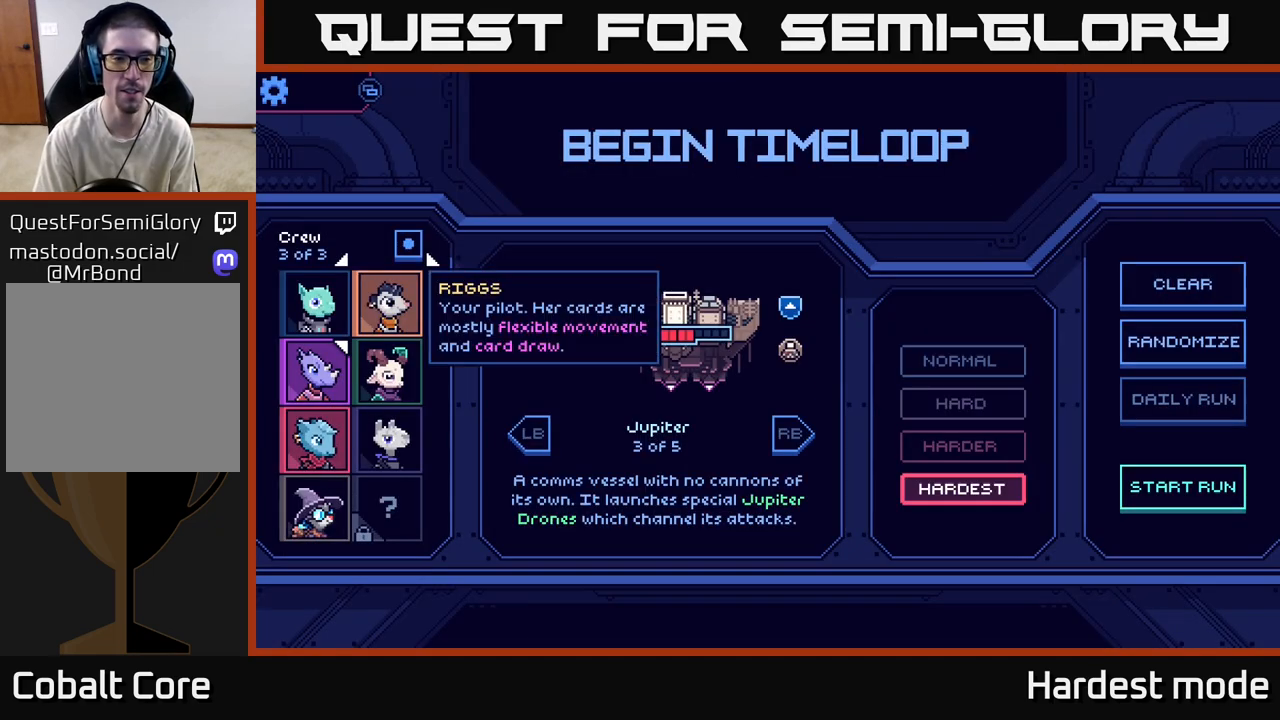
{"buttons": [], "left_stick": "center", "right_stick": "center", "events": []}
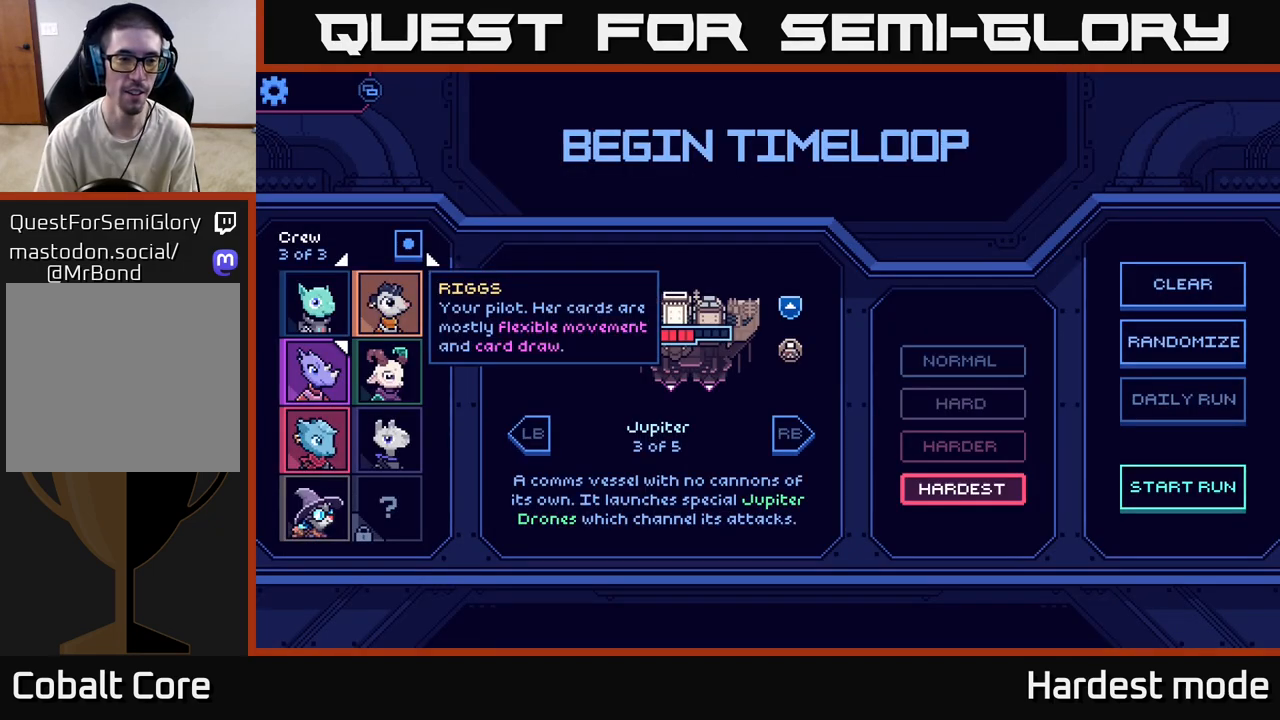
{"buttons": [], "left_stick": "center", "right_stick": "center", "events": []}
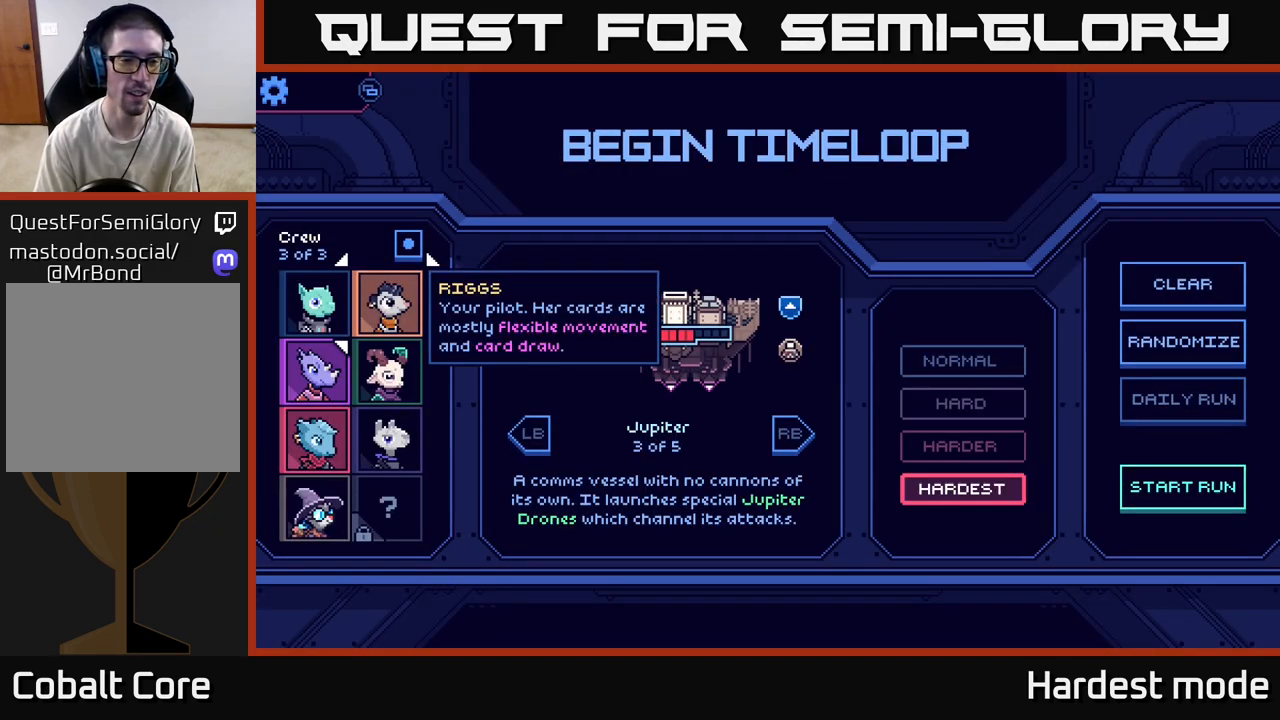
{"buttons": [], "left_stick": "center", "right_stick": "center", "events": [[17, "left_stick", "down"], [233, "left_stick", "center"]]}
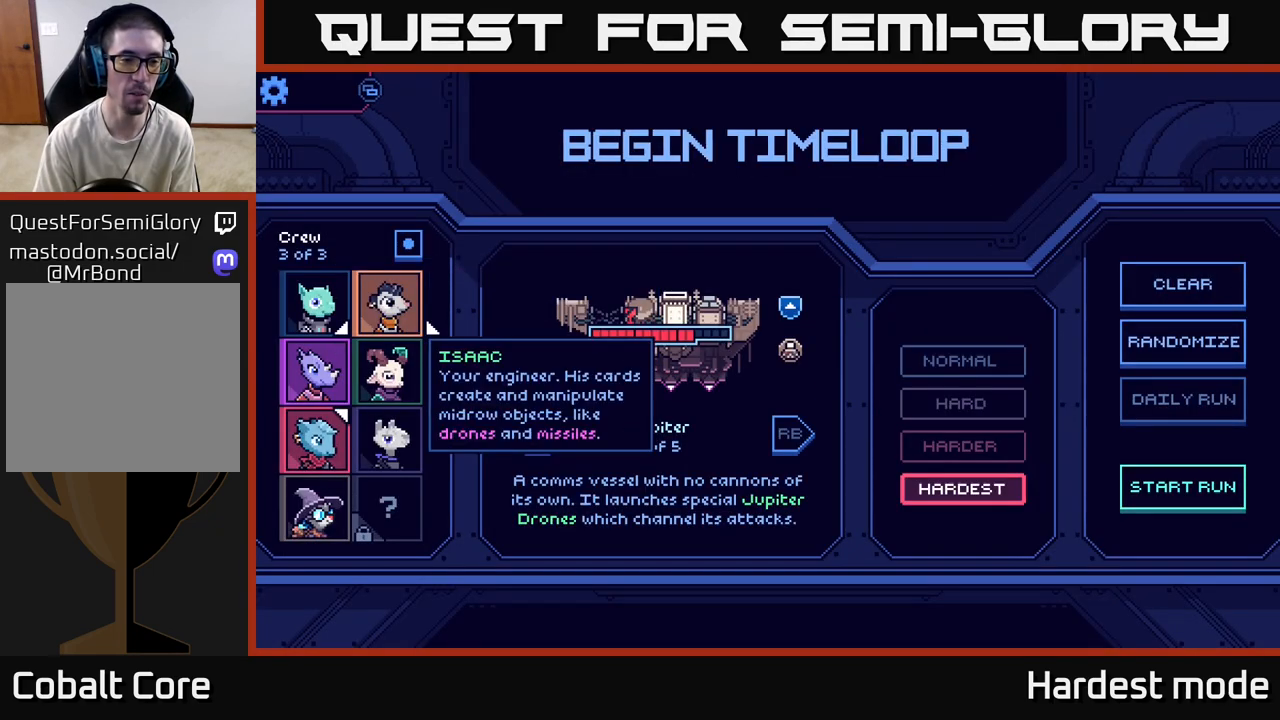
{"buttons": [], "left_stick": "center", "right_stick": "center", "events": []}
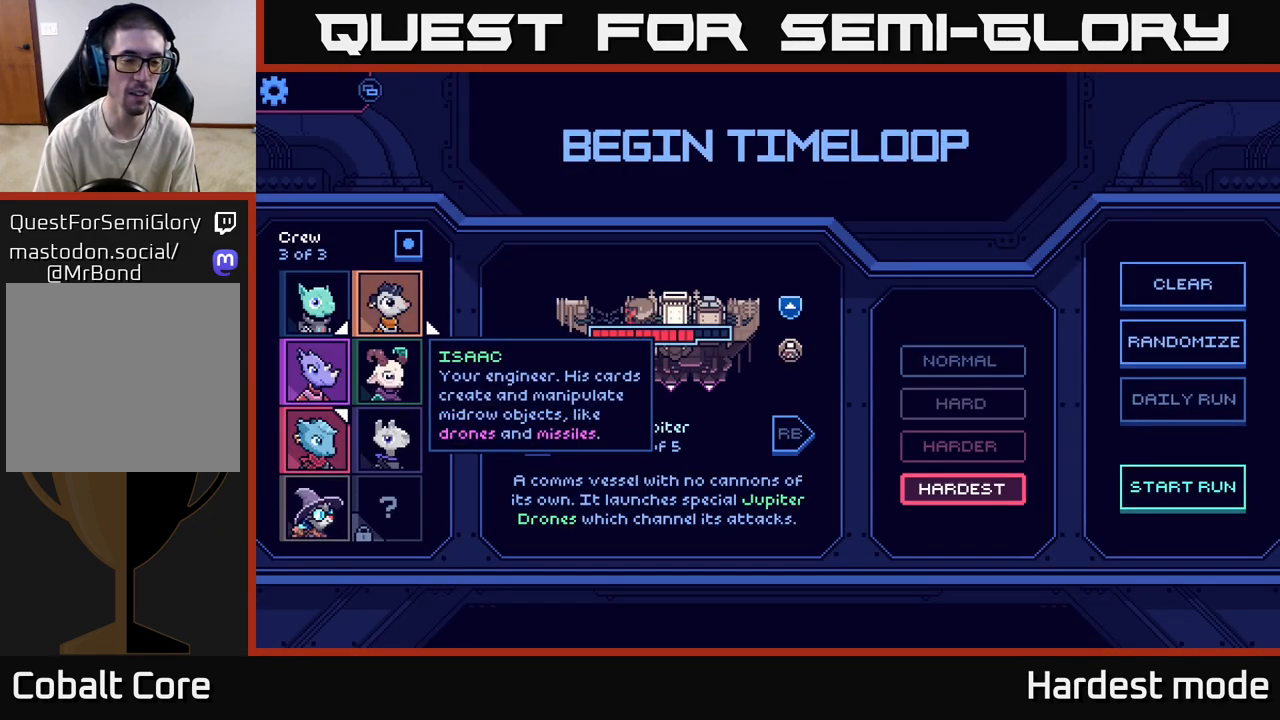
{"buttons": [], "left_stick": "center", "right_stick": "center", "events": []}
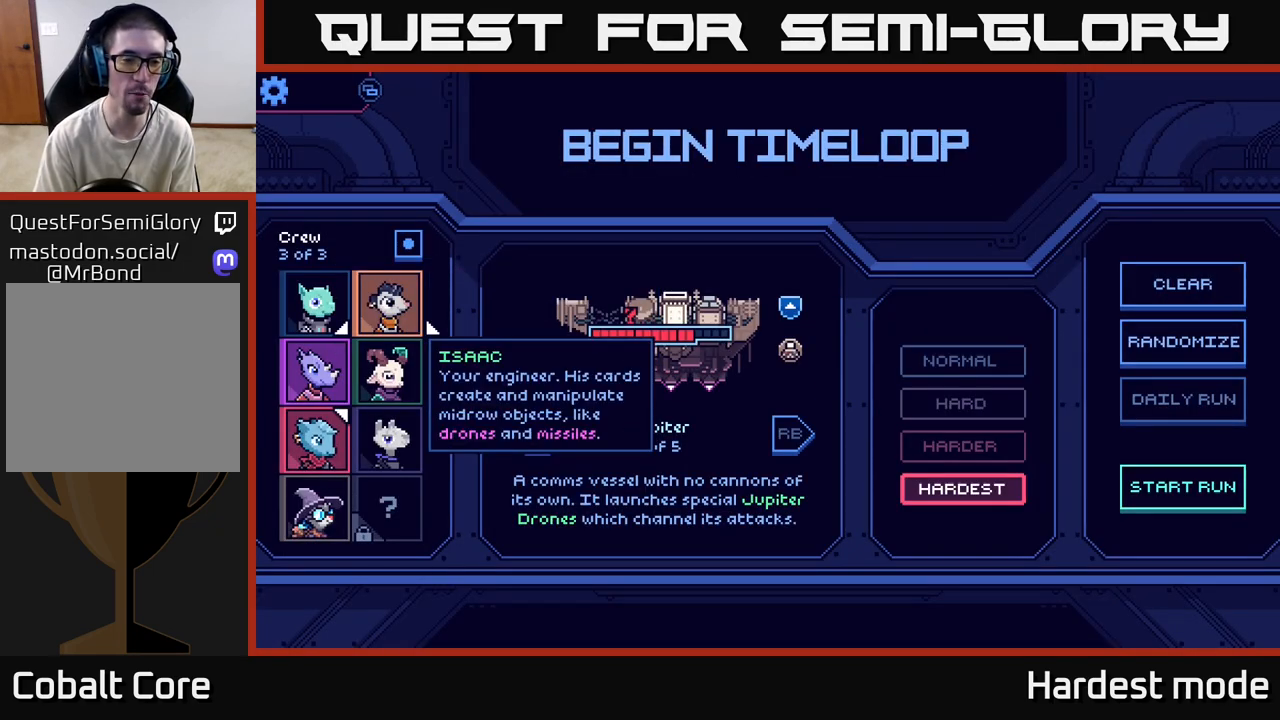
{"buttons": [], "left_stick": "center", "right_stick": "center", "events": [[150, "left_stick", "left"], [333, "left_stick", "center"]]}
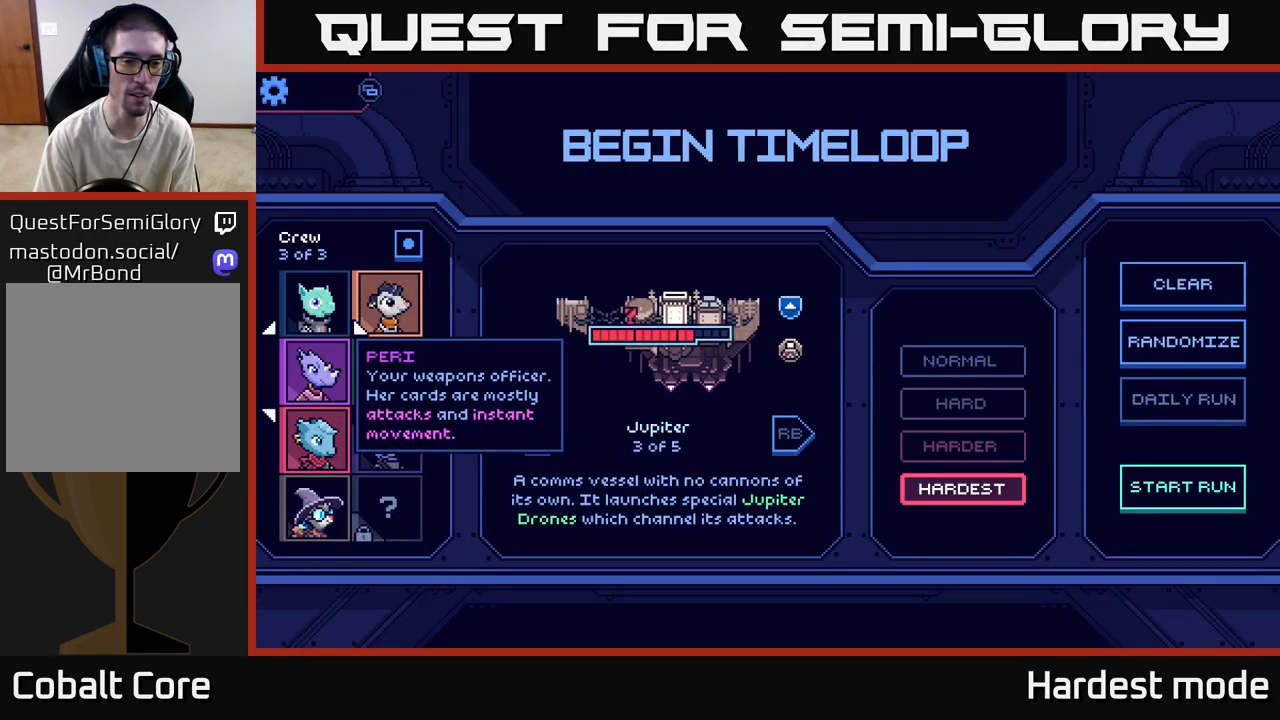
{"buttons": [], "left_stick": "center", "right_stick": "center", "events": []}
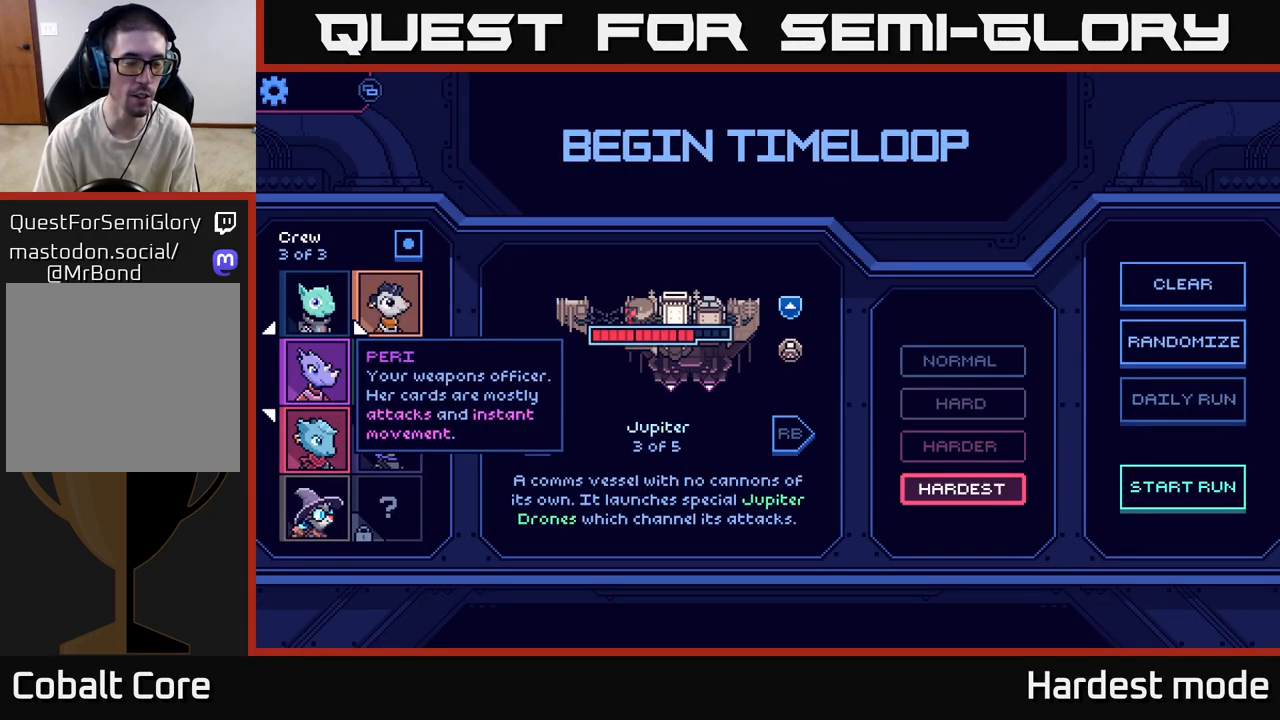
{"buttons": [], "left_stick": "center", "right_stick": "center", "events": []}
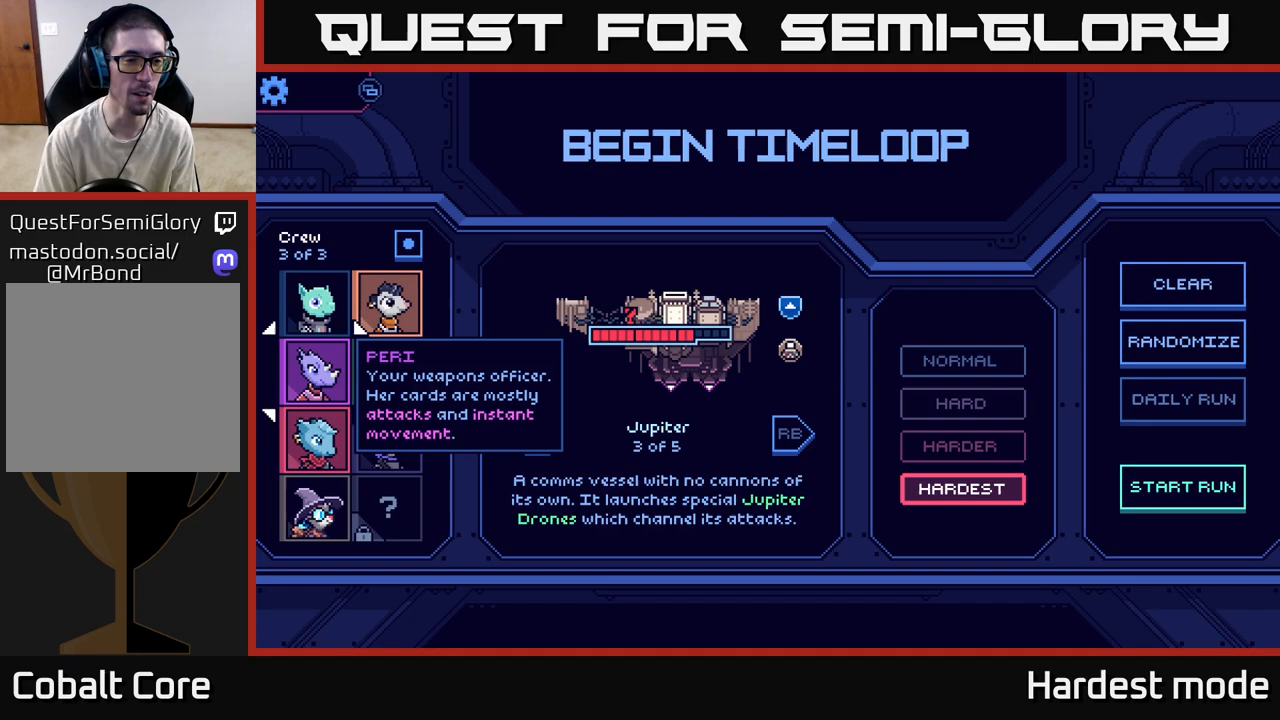
{"buttons": [], "left_stick": "up", "right_stick": "center", "events": [[167, "left_stick", "down"], [383, "left_stick", "center"], [433, "left_stick", "up"]]}
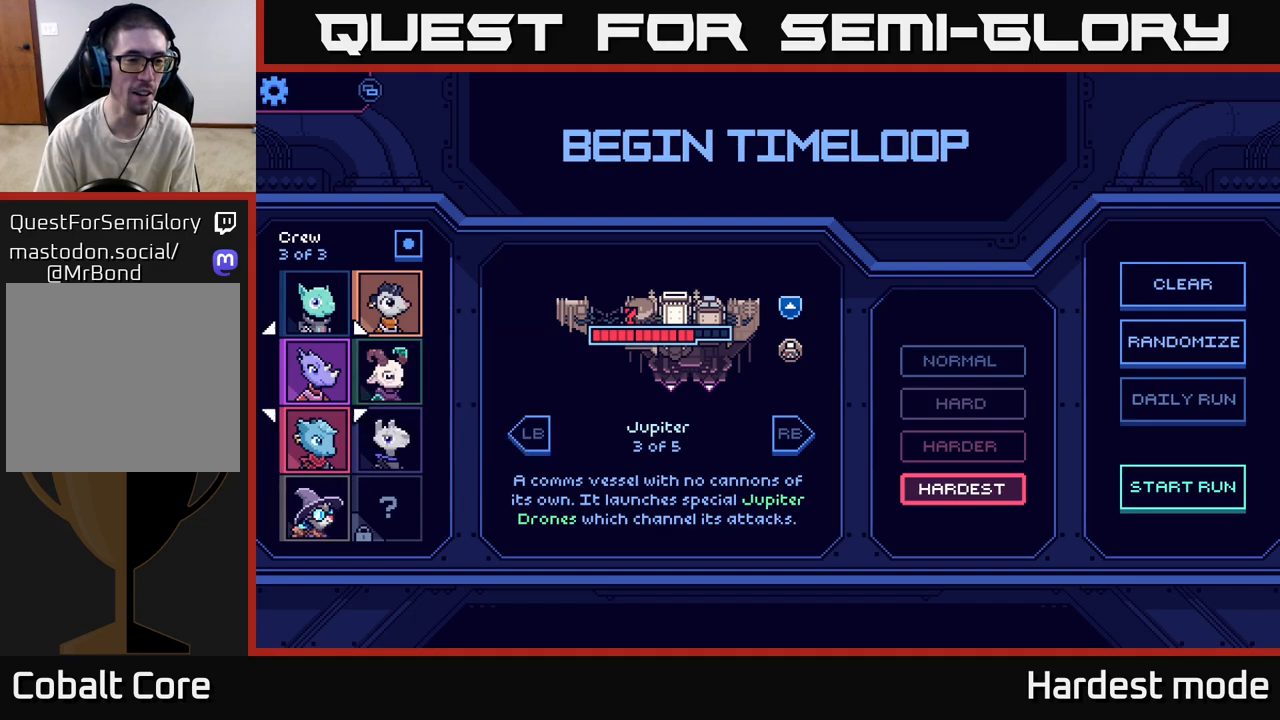
{"buttons": [], "left_stick": "right", "right_stick": "center", "events": [[150, "left_stick", "center"], [467, "left_stick", "right"]]}
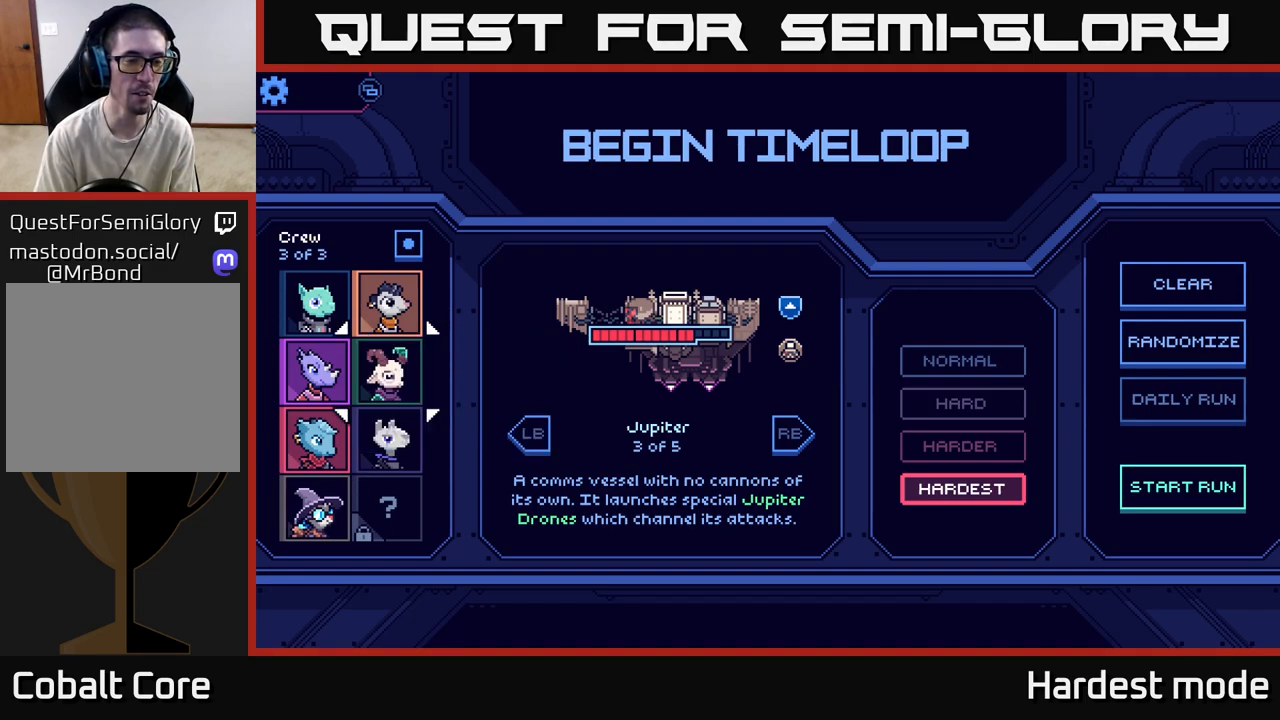
{"buttons": [], "left_stick": "center", "right_stick": "center", "events": [[183, "left_stick", "center"], [233, "left_stick", "left"], [433, "left_stick", "center"]]}
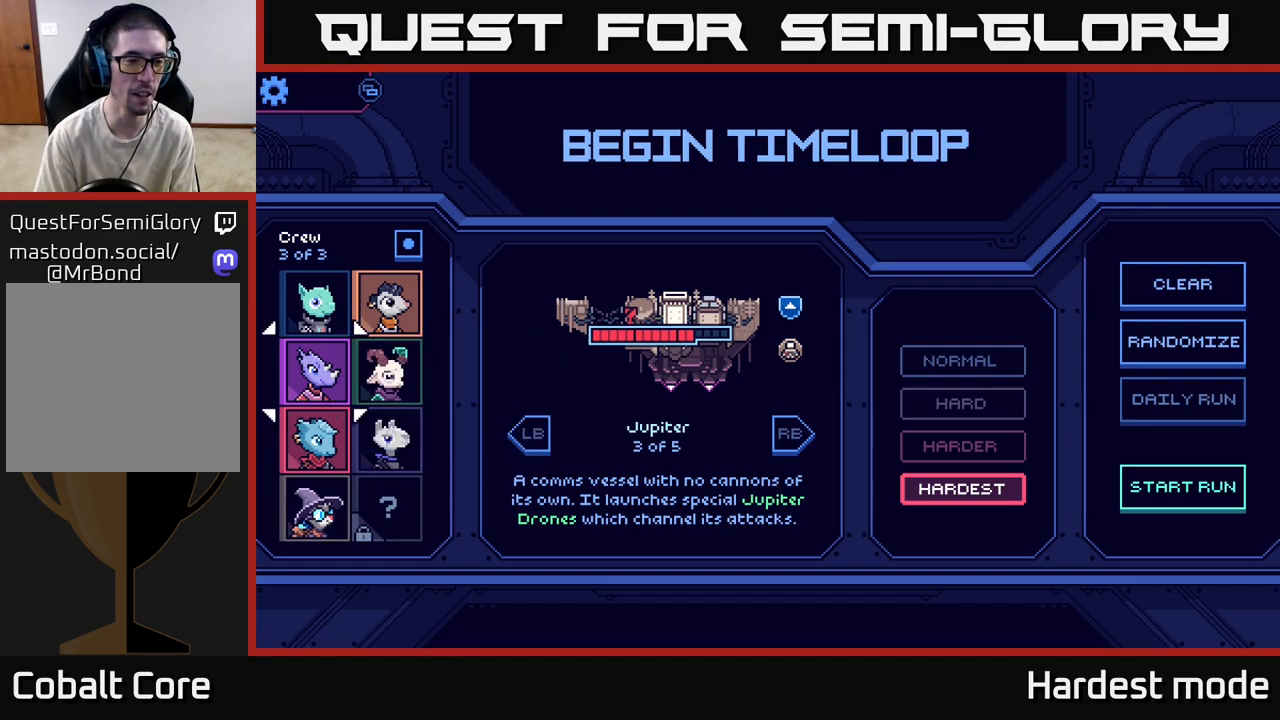
{"buttons": [], "left_stick": "up", "right_stick": "center", "events": [[133, "left_stick", "right"], [367, "left_stick", "center"], [467, "left_stick", "up"]]}